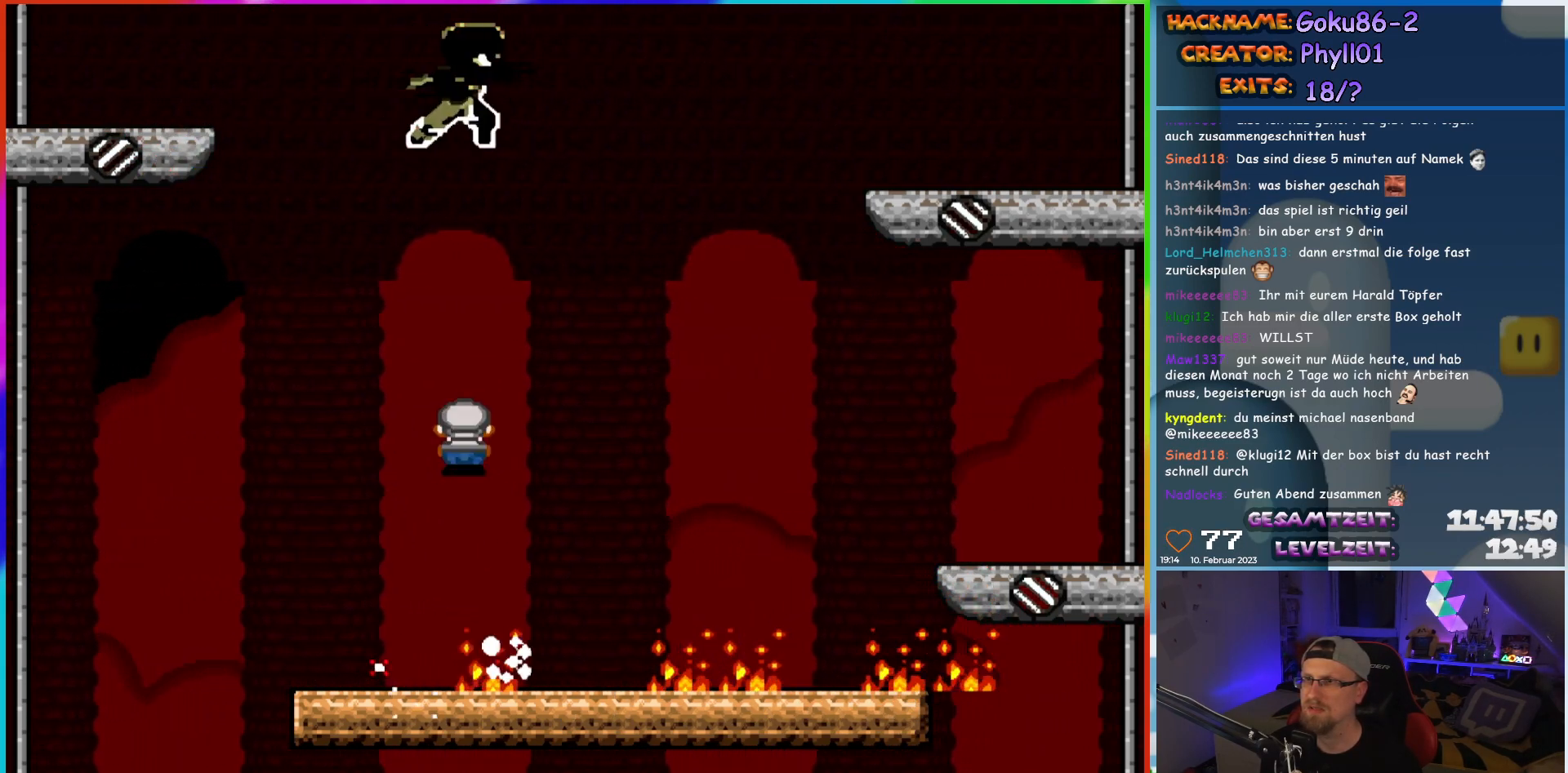
Gameplay with a controller (Nintendo layout); each line is a JSON object with the inputs held at the frame after it. "events" lists button and stick changes between this image and that frame as [ms after this image, input, new state], when the widget could be followed in between. Not read: A B L3 R3 Y.
{"buttons": ["X", "DPAD_RIGHT"], "events": []}
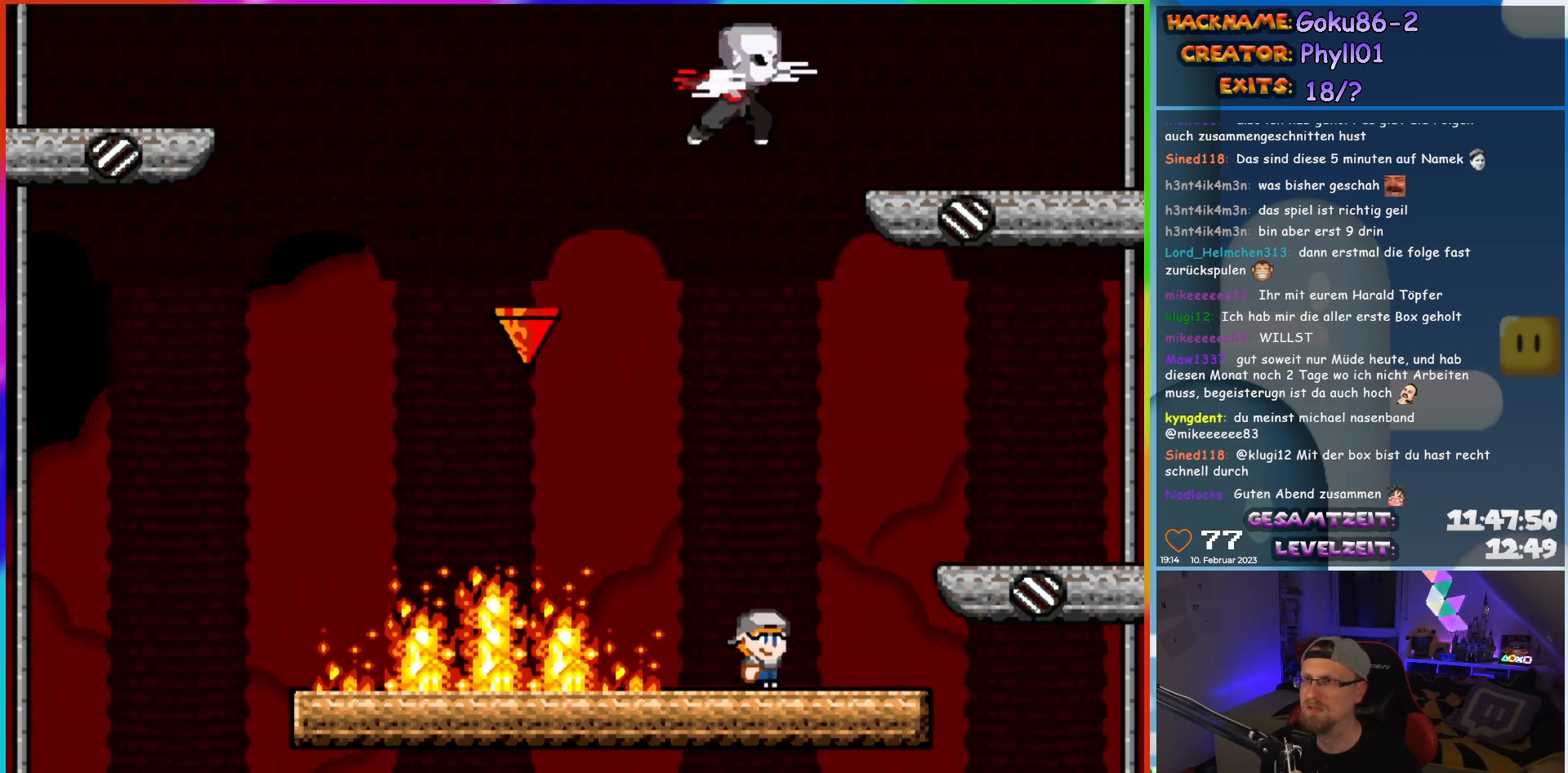
{"buttons": ["X"], "events": [[50, "DPAD_LEFT", "down"], [50, "DPAD_RIGHT", "up"], [183, "DPAD_LEFT", "up"]]}
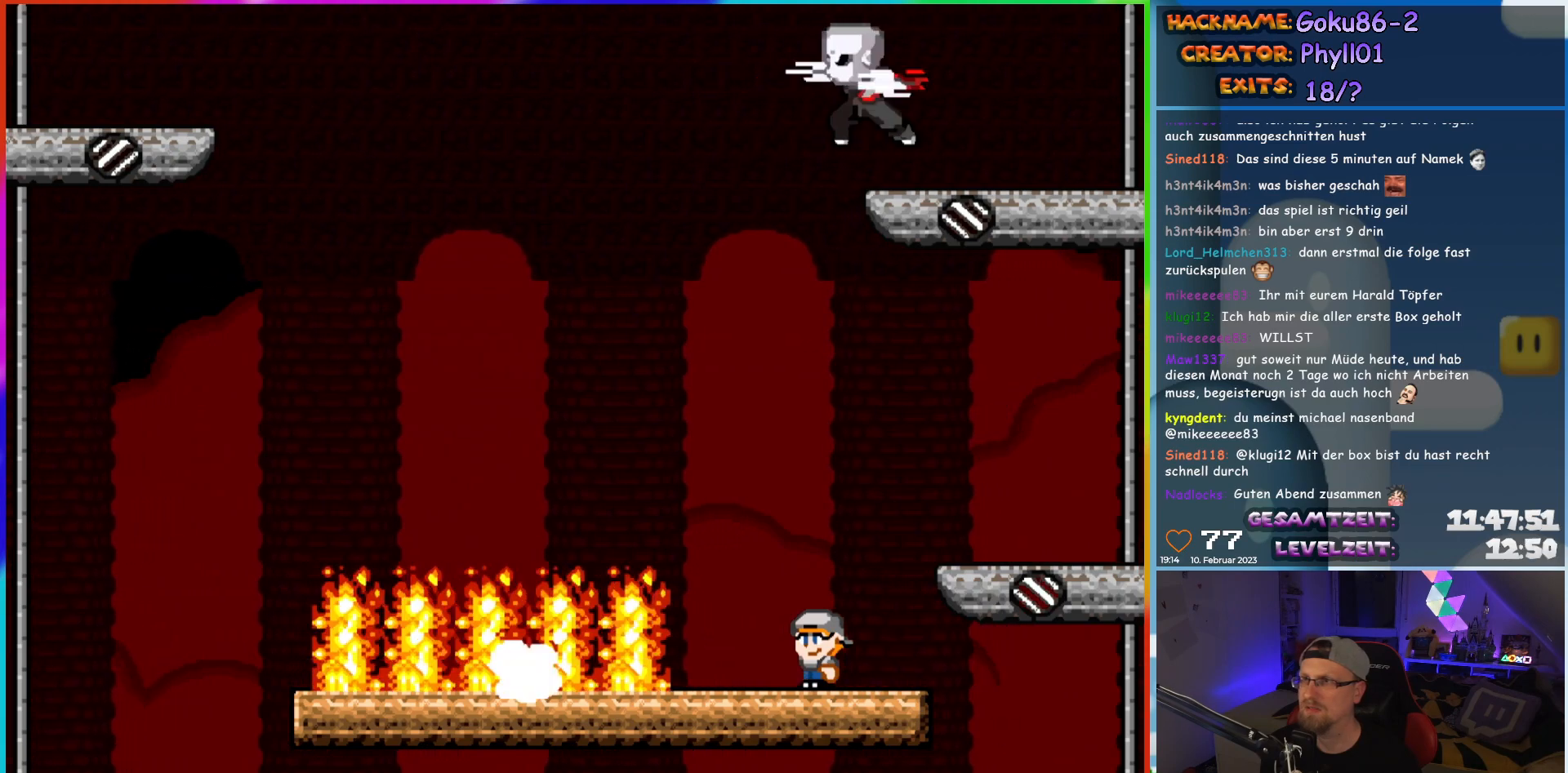
{"buttons": ["X", "DPAD_LEFT"], "events": [[400, "DPAD_LEFT", "down"]]}
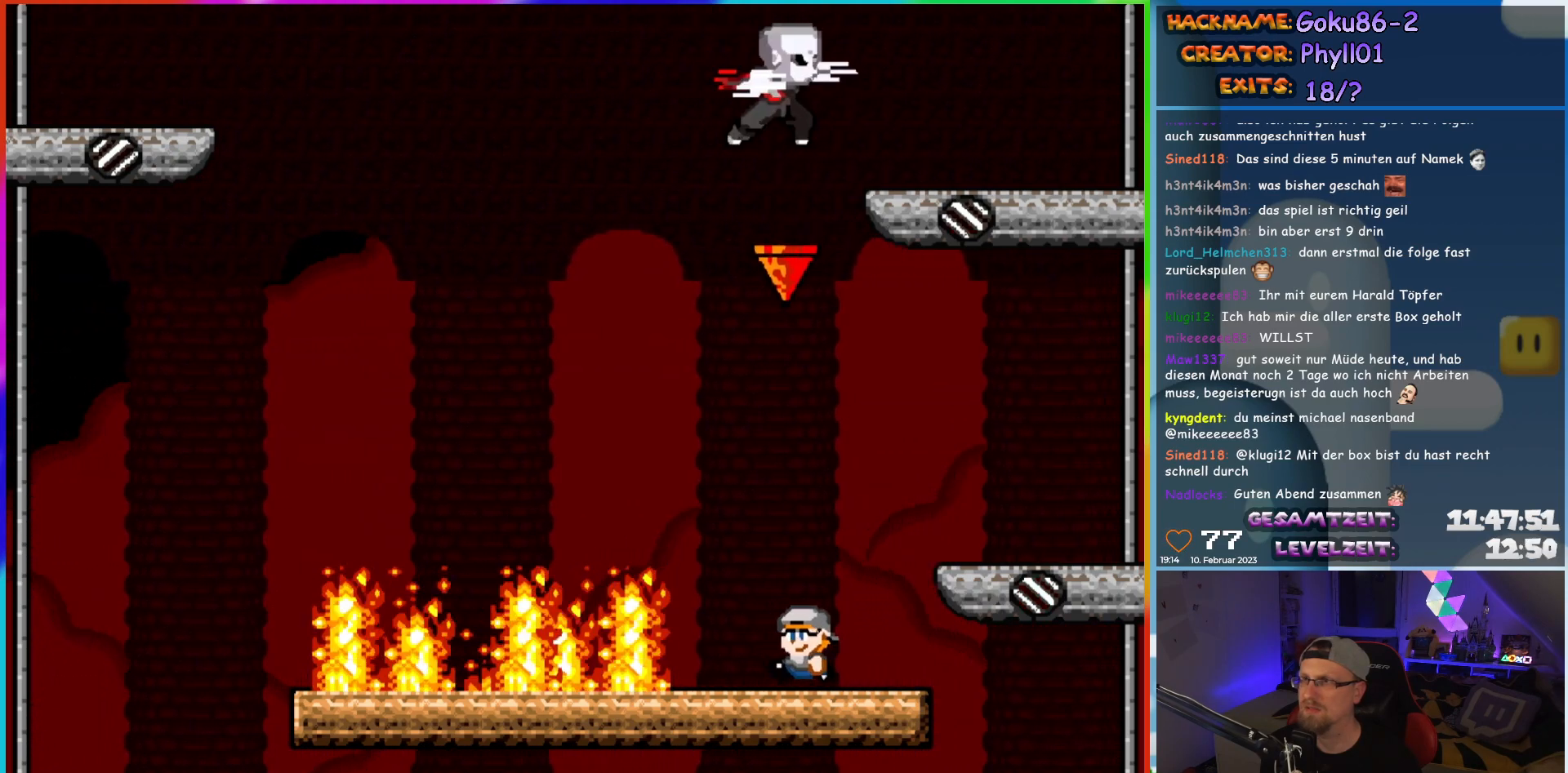
{"buttons": ["X"], "events": [[167, "DPAD_LEFT", "up"], [367, "DPAD_RIGHT", "down"], [433, "DPAD_RIGHT", "up"]]}
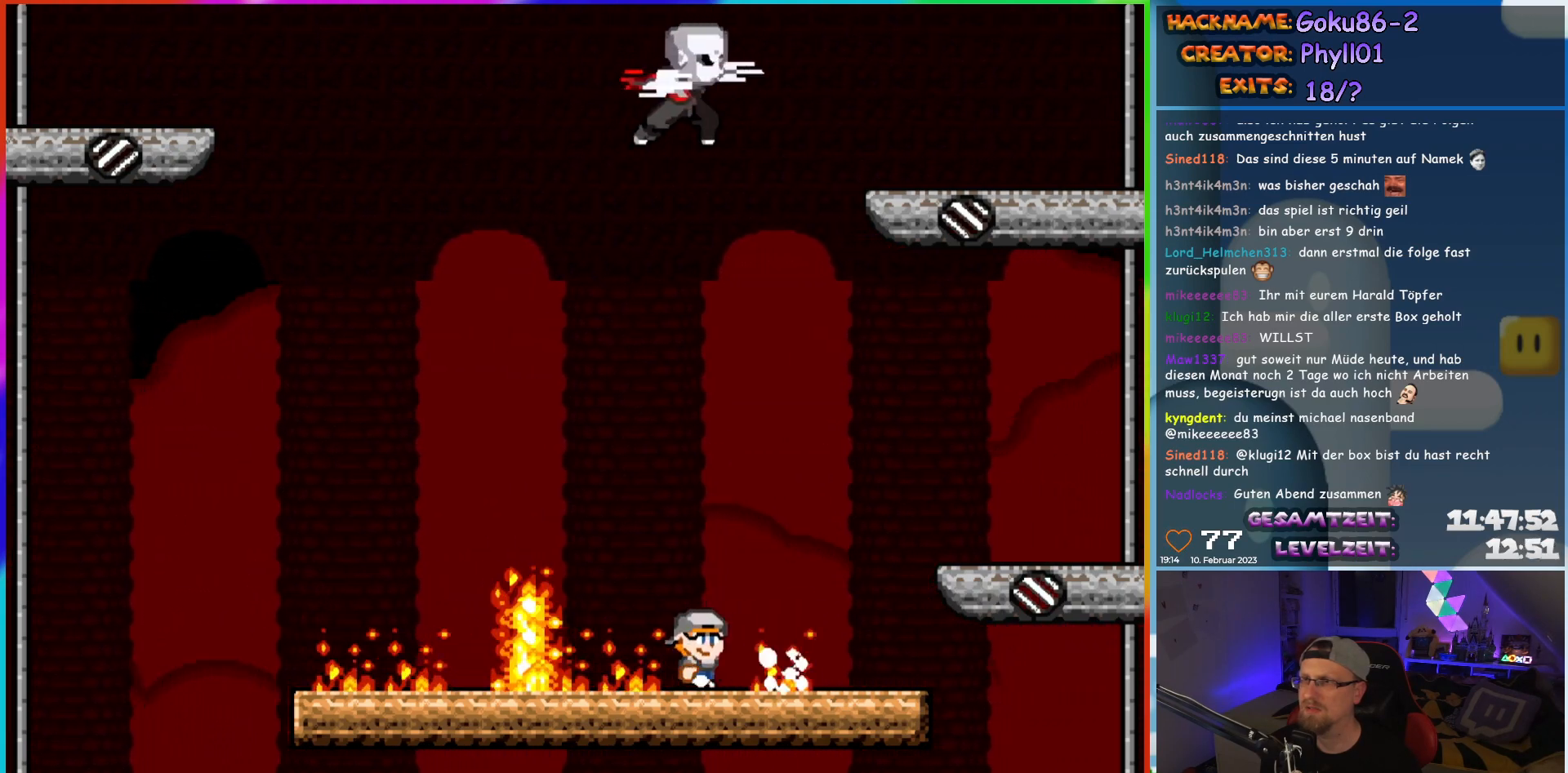
{"buttons": ["X", "DPAD_LEFT"], "events": [[467, "DPAD_LEFT", "down"]]}
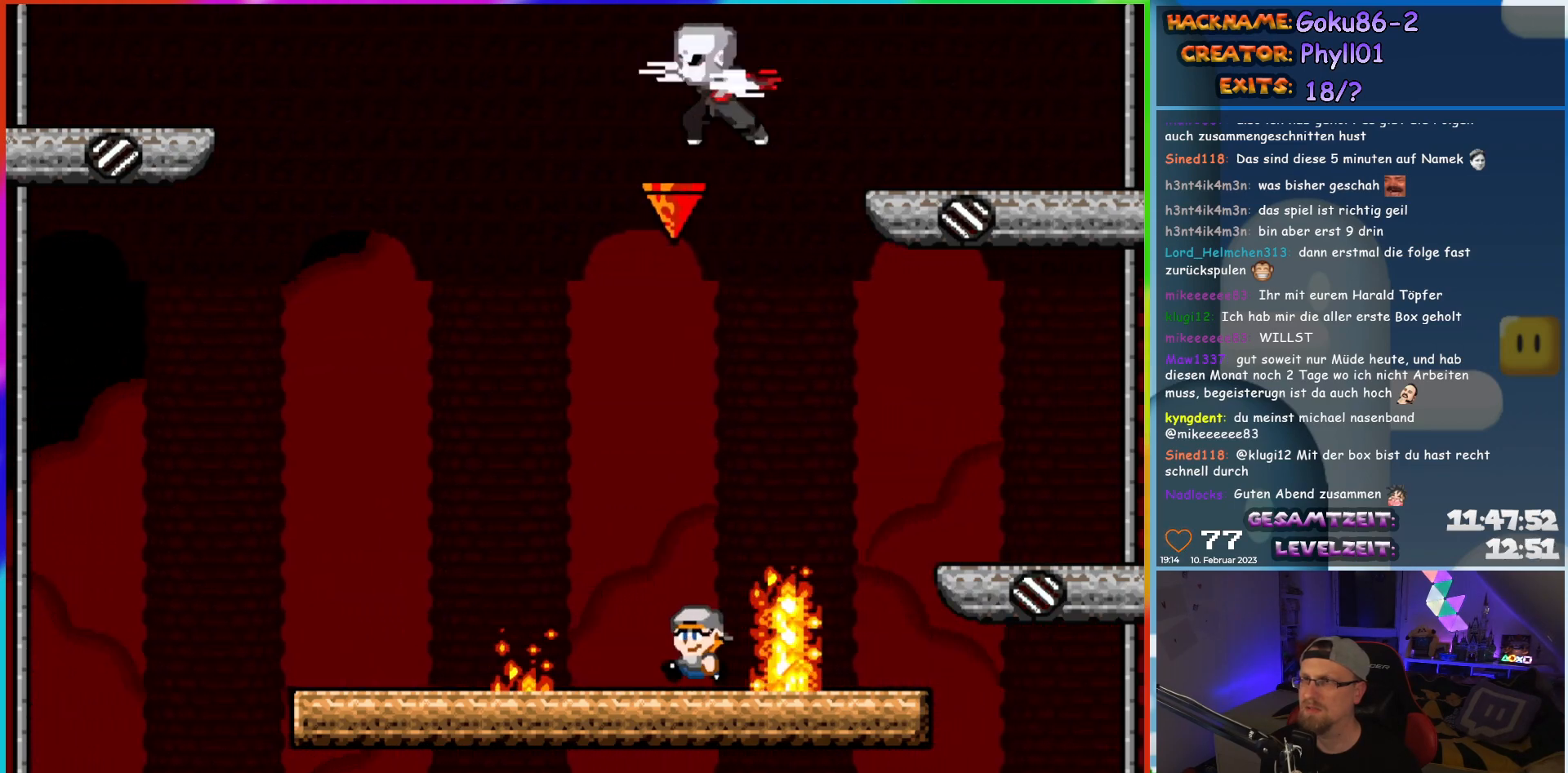
{"buttons": ["X"], "events": [[283, "DPAD_LEFT", "up"], [333, "DPAD_RIGHT", "down"], [450, "DPAD_RIGHT", "up"]]}
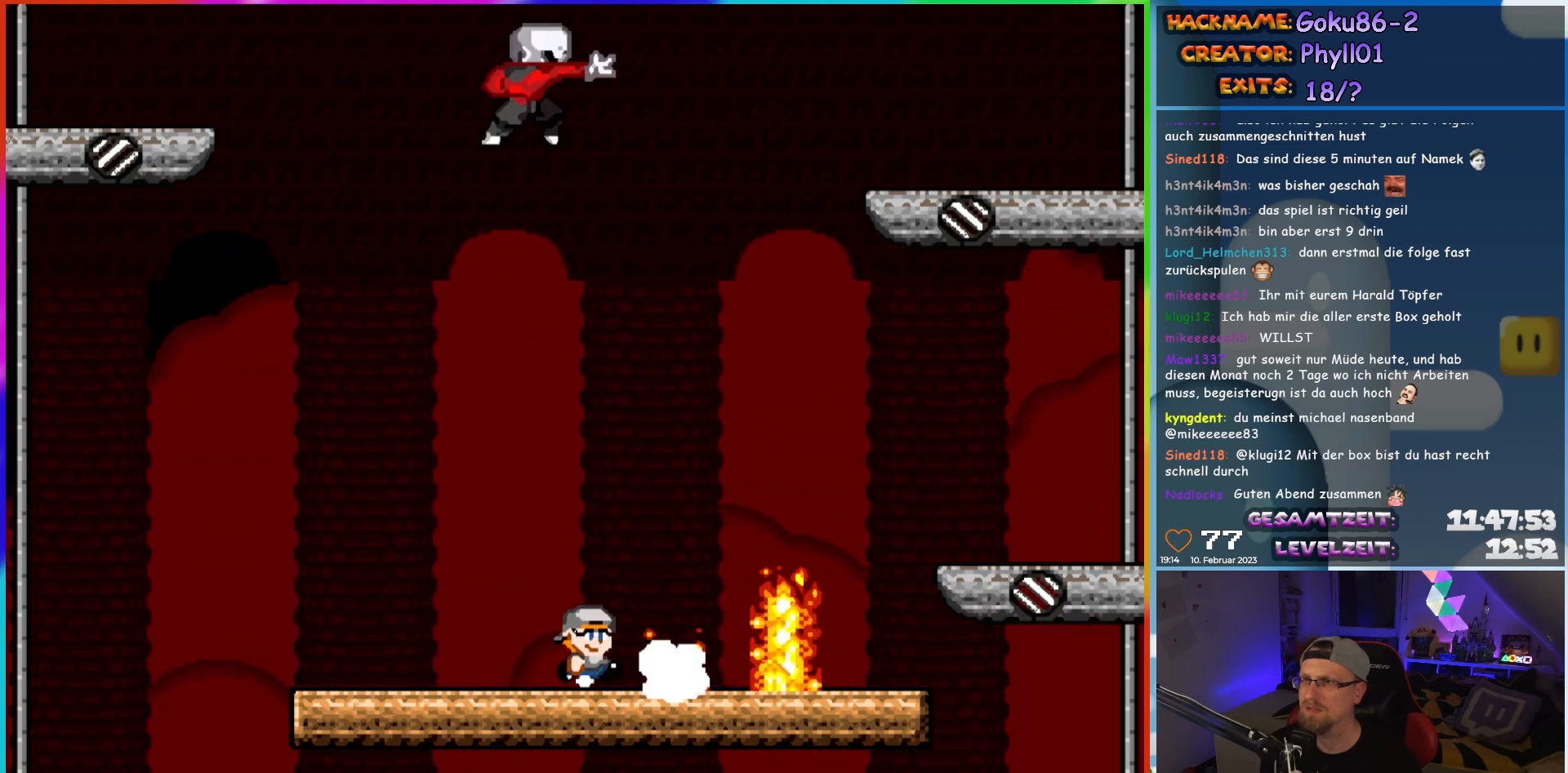
{"buttons": ["X", "DPAD_LEFT"], "events": [[483, "DPAD_LEFT", "down"]]}
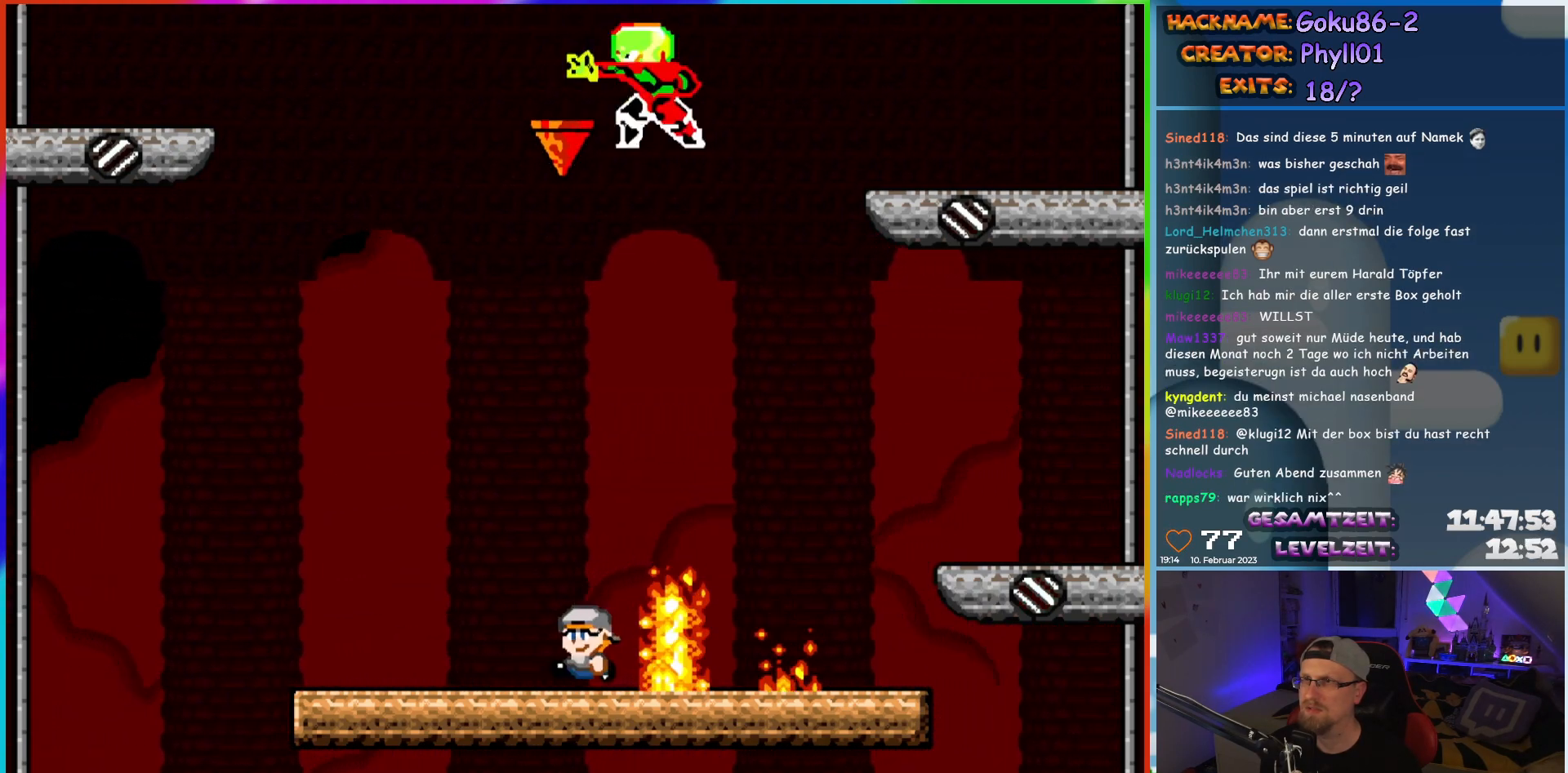
{"buttons": ["X"], "events": [[300, "DPAD_LEFT", "up"], [333, "DPAD_RIGHT", "down"], [433, "DPAD_RIGHT", "up"]]}
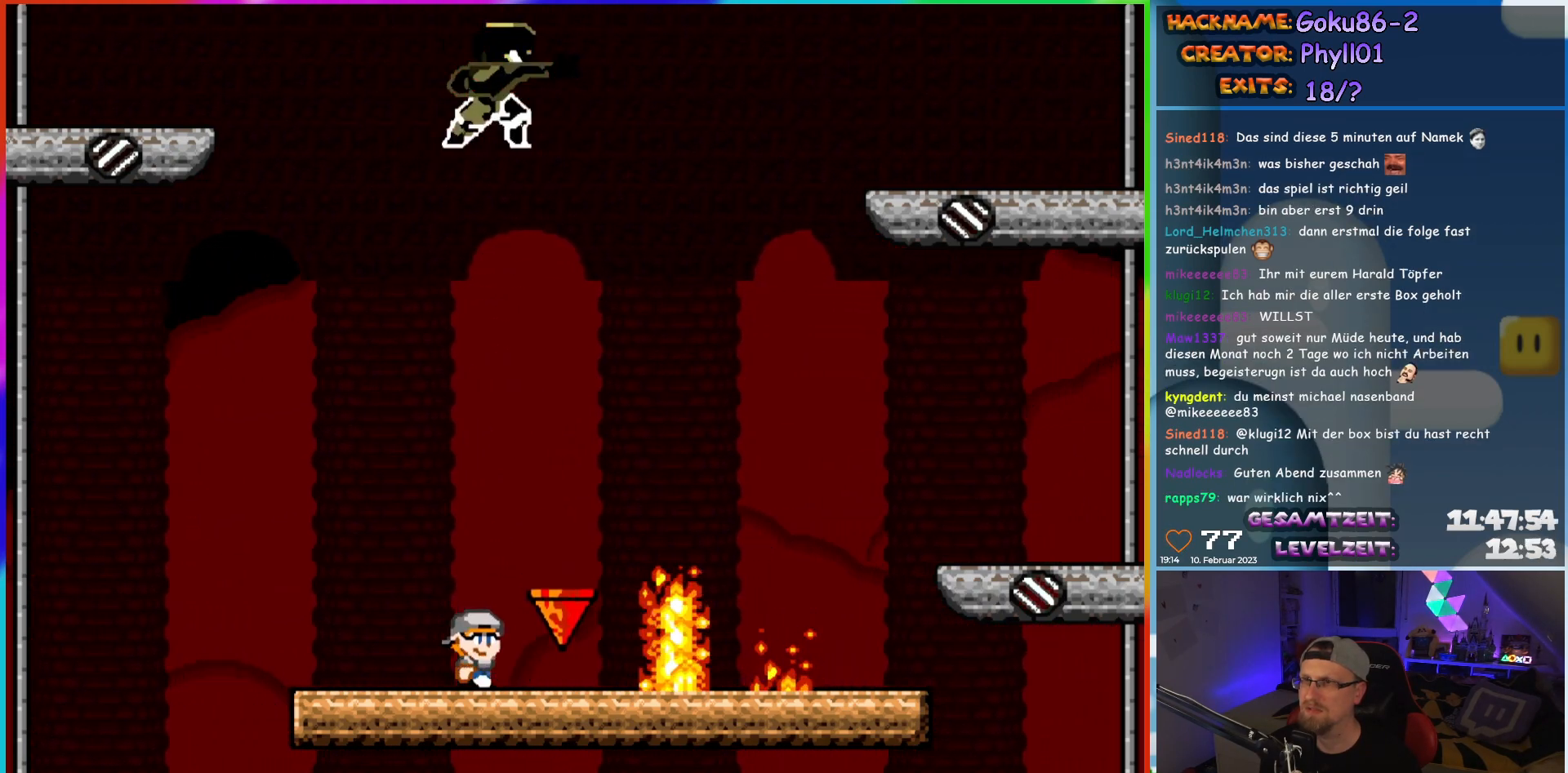
{"buttons": ["X"], "events": []}
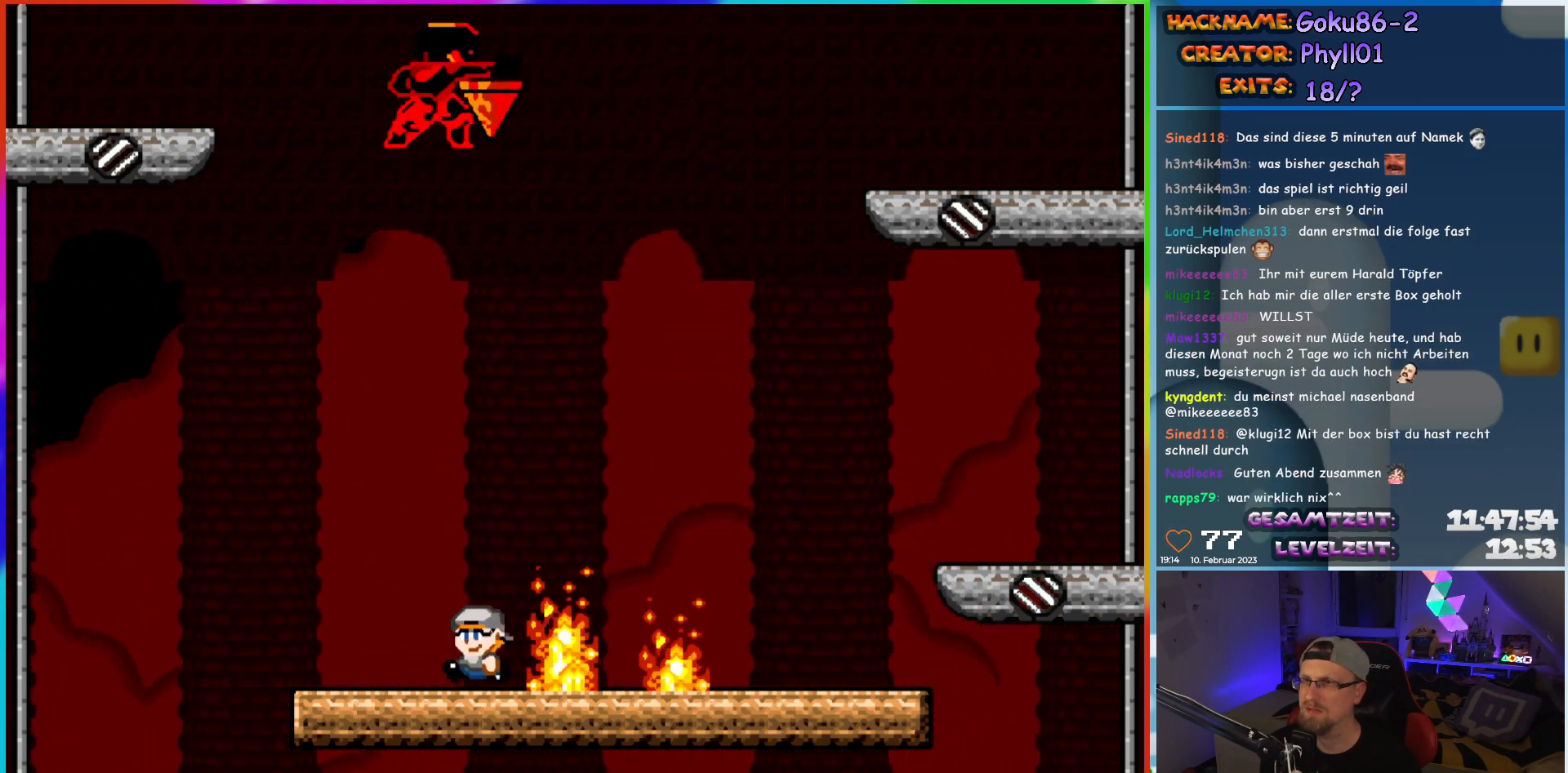
{"buttons": ["X"], "events": [[17, "DPAD_LEFT", "down"], [350, "DPAD_LEFT", "up"], [367, "DPAD_RIGHT", "down"], [483, "DPAD_RIGHT", "up"]]}
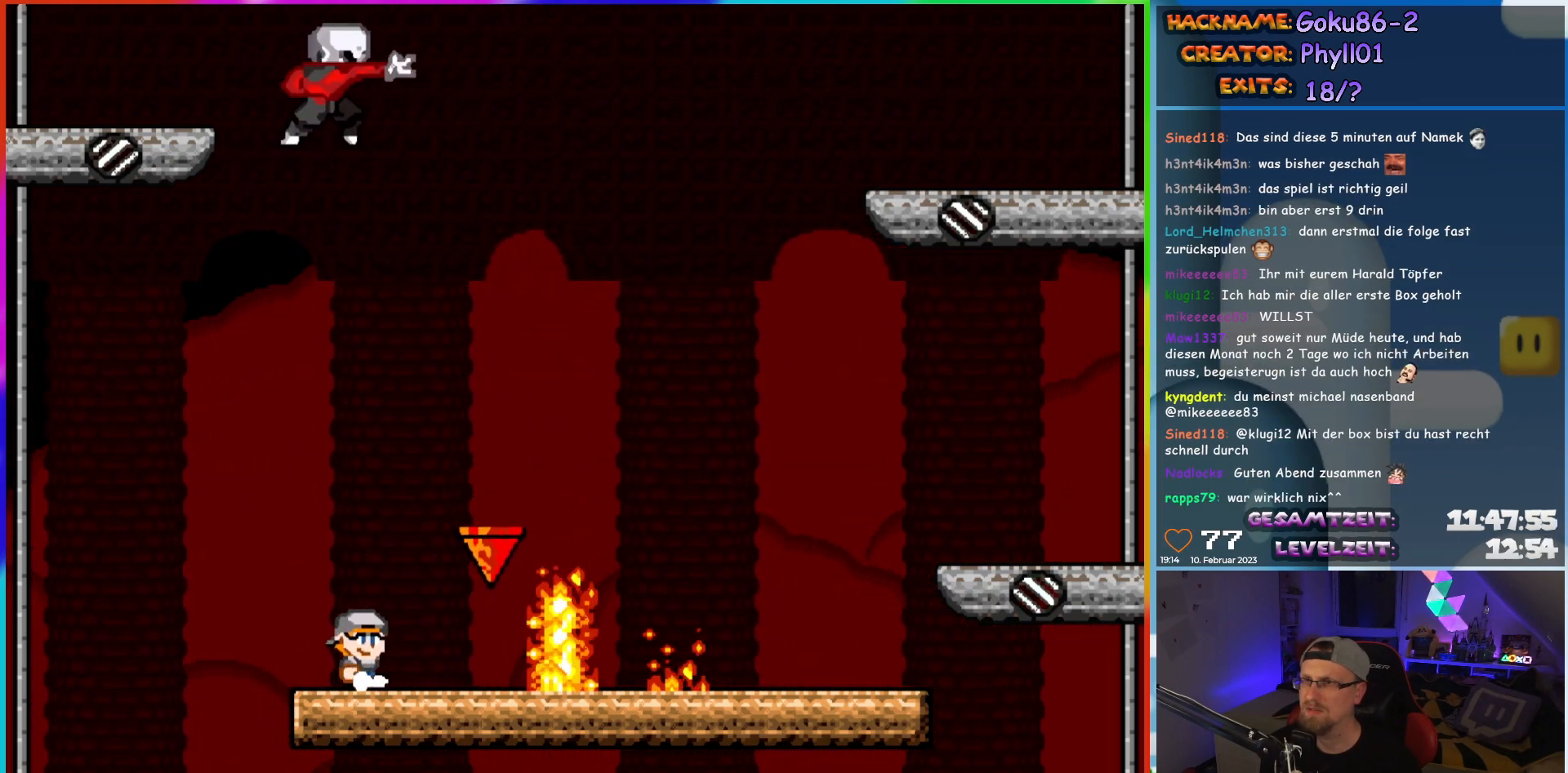
{"buttons": ["X", "DPAD_RIGHT"], "events": [[217, "DPAD_RIGHT", "down"]]}
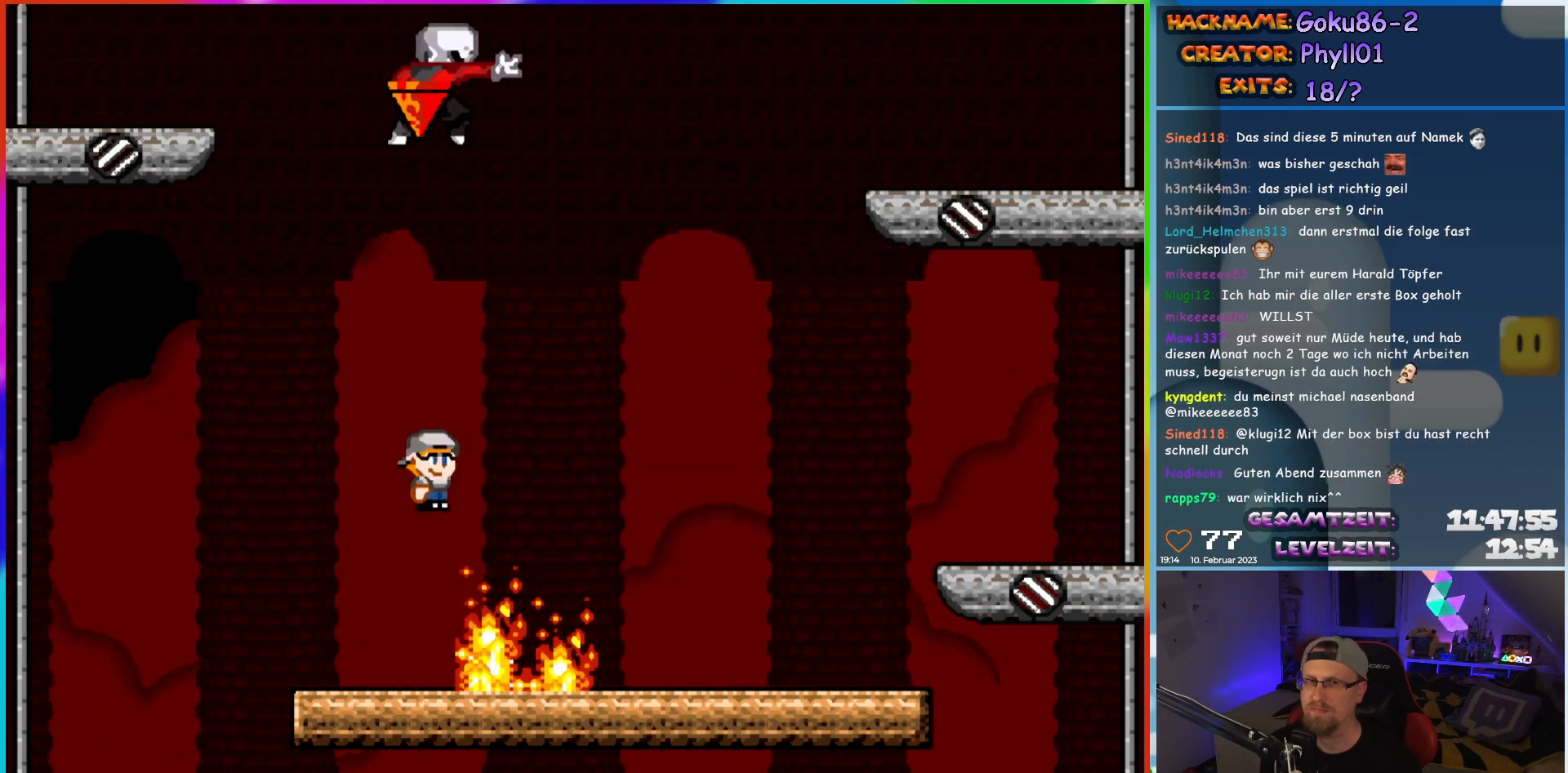
{"buttons": ["X", "DPAD_RIGHT"], "events": []}
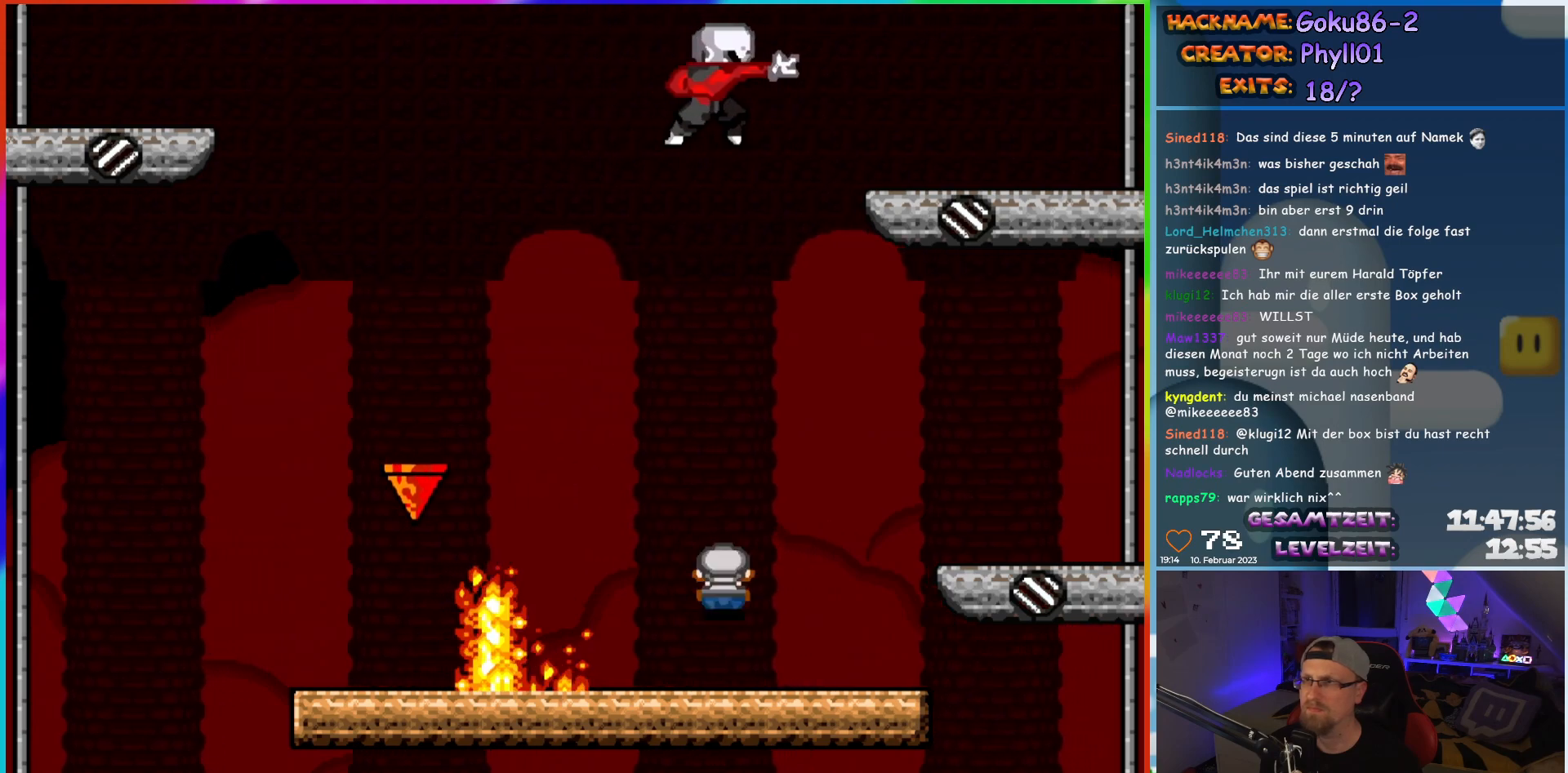
{"buttons": ["X"], "events": [[150, "DPAD_RIGHT", "up"], [167, "DPAD_LEFT", "down"], [317, "DPAD_LEFT", "up"]]}
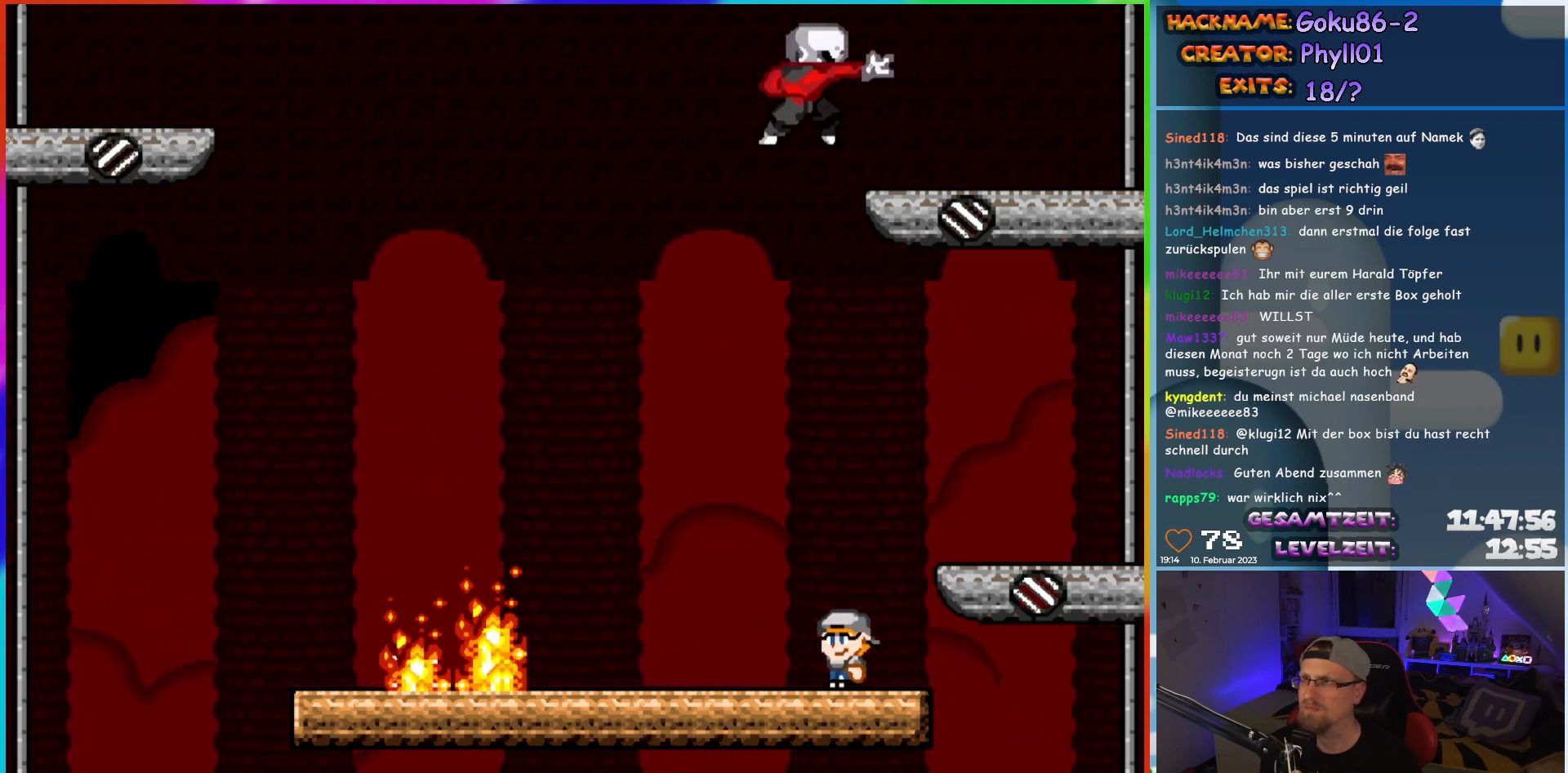
{"buttons": ["X", "DPAD_RIGHT"], "events": [[117, "DPAD_LEFT", "down"], [433, "DPAD_LEFT", "up"], [467, "DPAD_RIGHT", "down"]]}
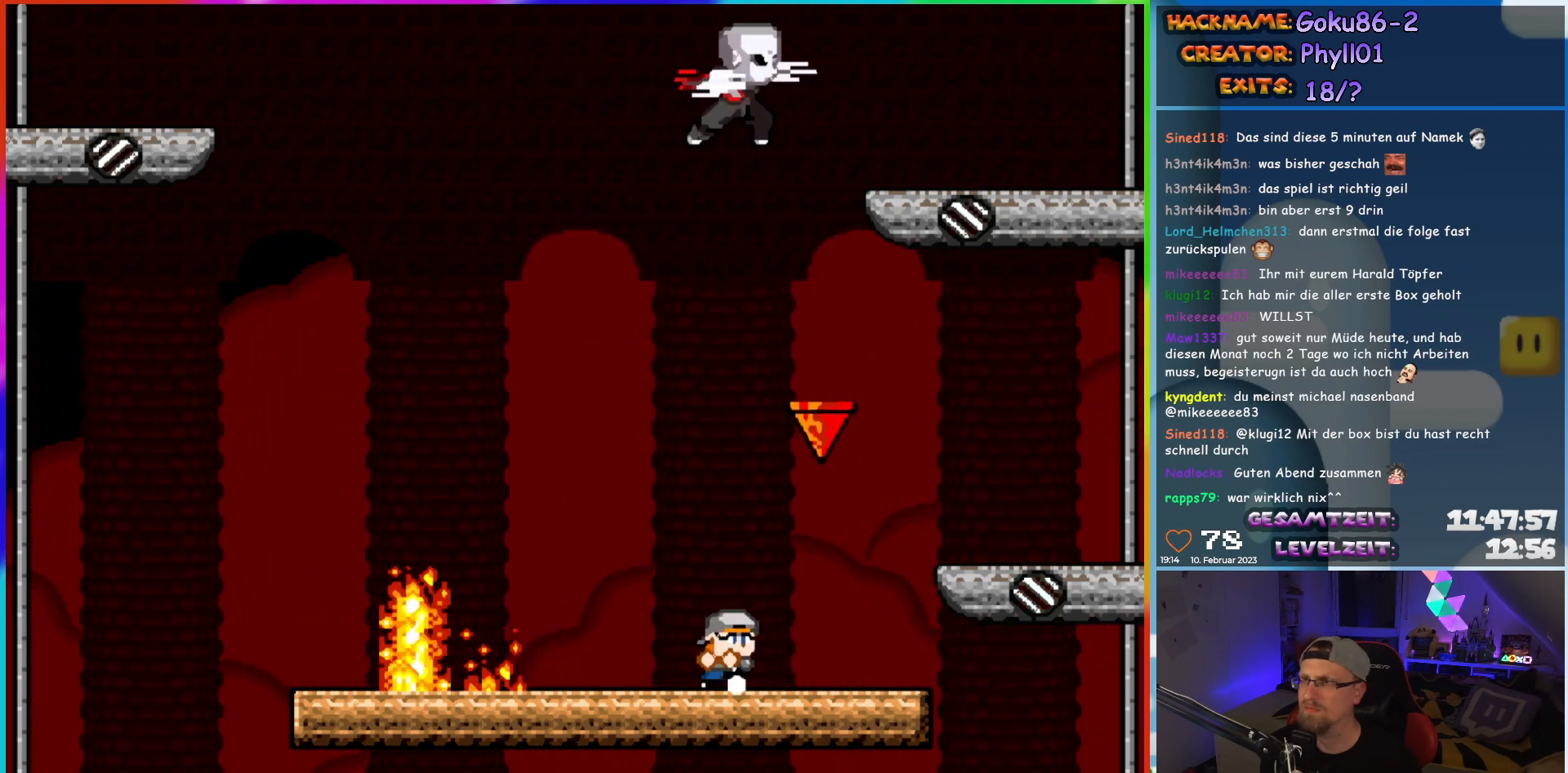
{"buttons": ["X"], "events": [[67, "DPAD_RIGHT", "up"]]}
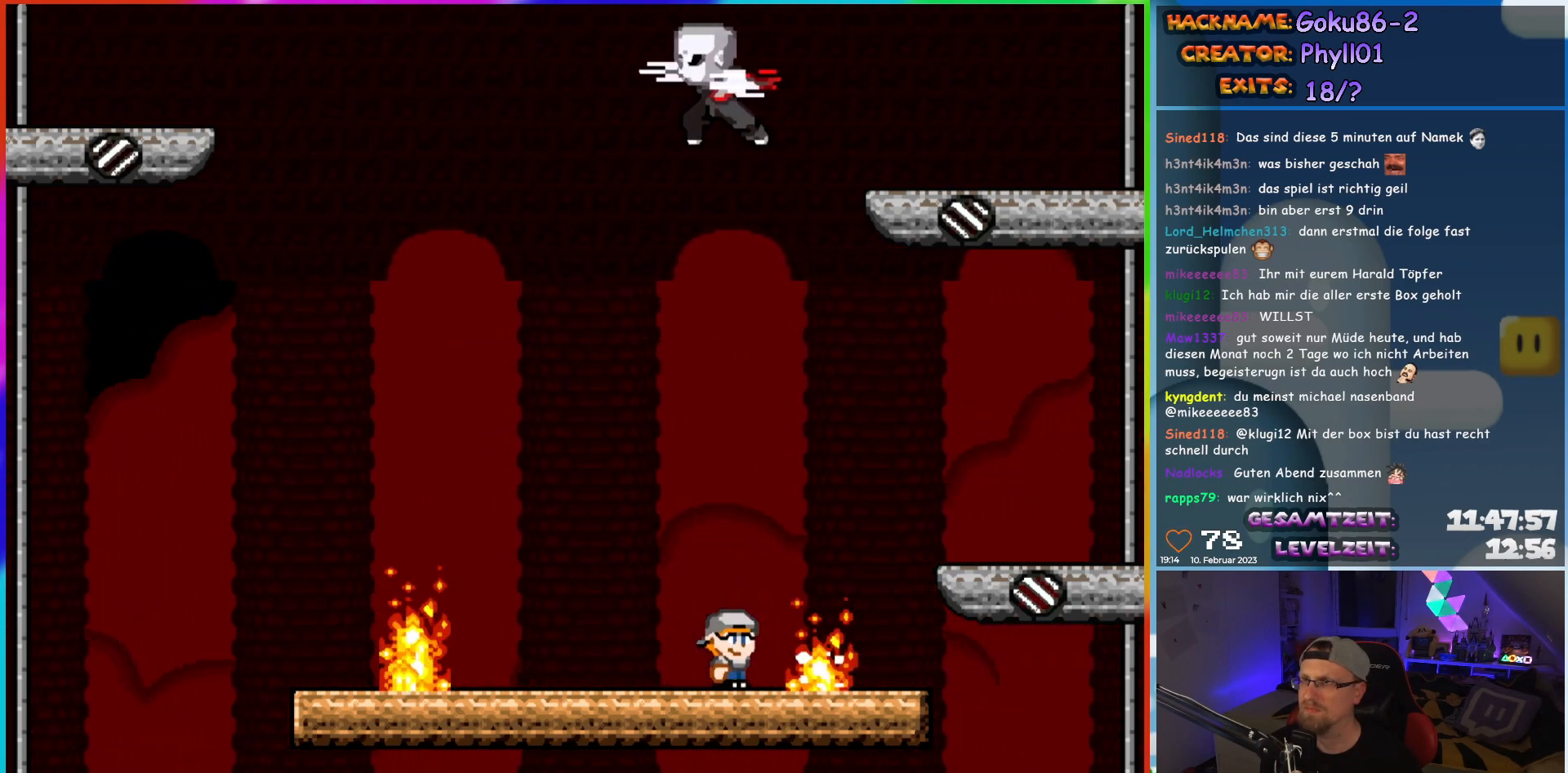
{"buttons": ["X"], "events": [[183, "DPAD_LEFT", "down"], [433, "DPAD_LEFT", "up"]]}
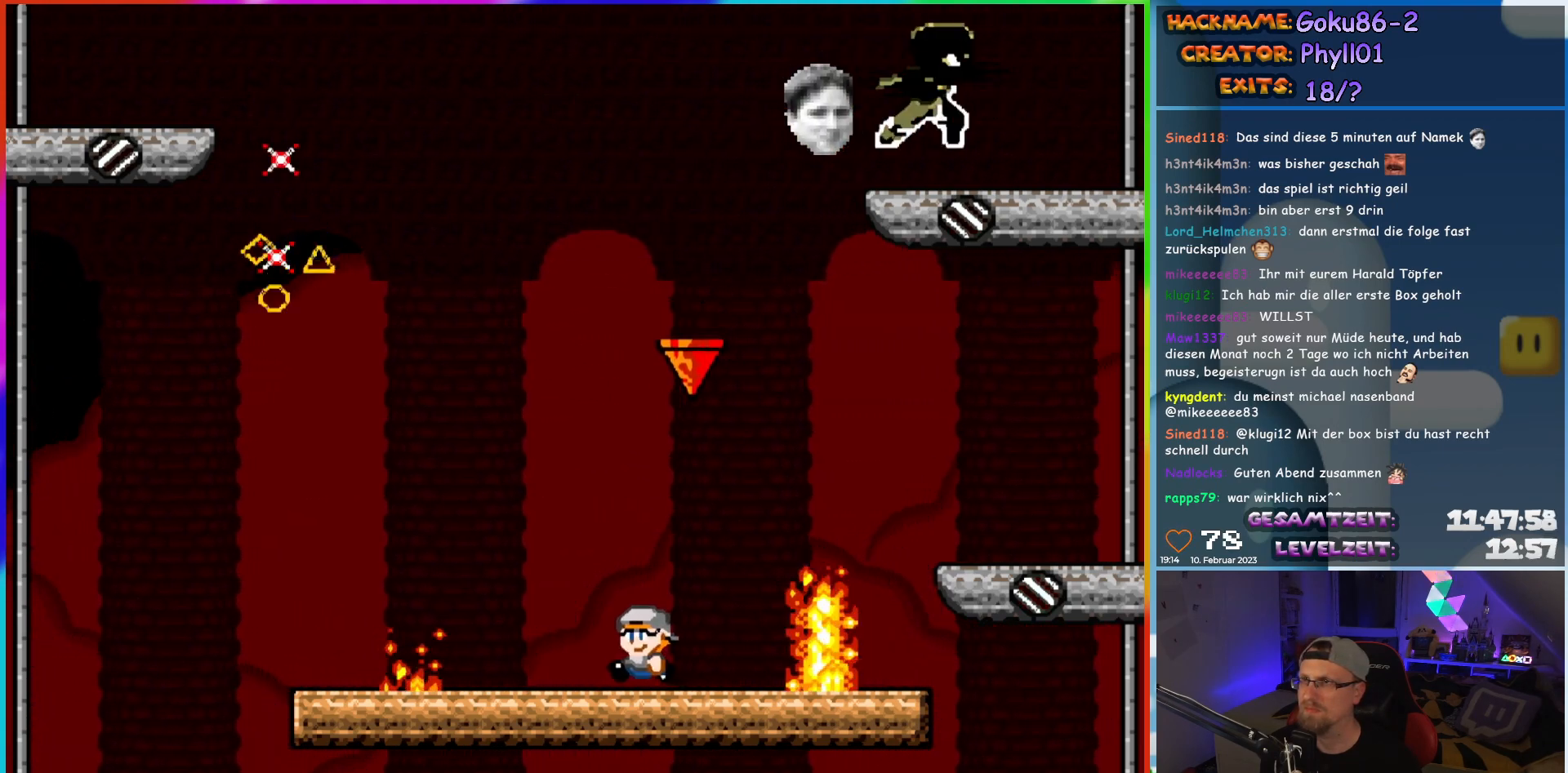
{"buttons": ["X"], "events": [[67, "DPAD_RIGHT", "down"], [150, "DPAD_RIGHT", "up"], [217, "DPAD_LEFT", "down"], [333, "DPAD_LEFT", "up"]]}
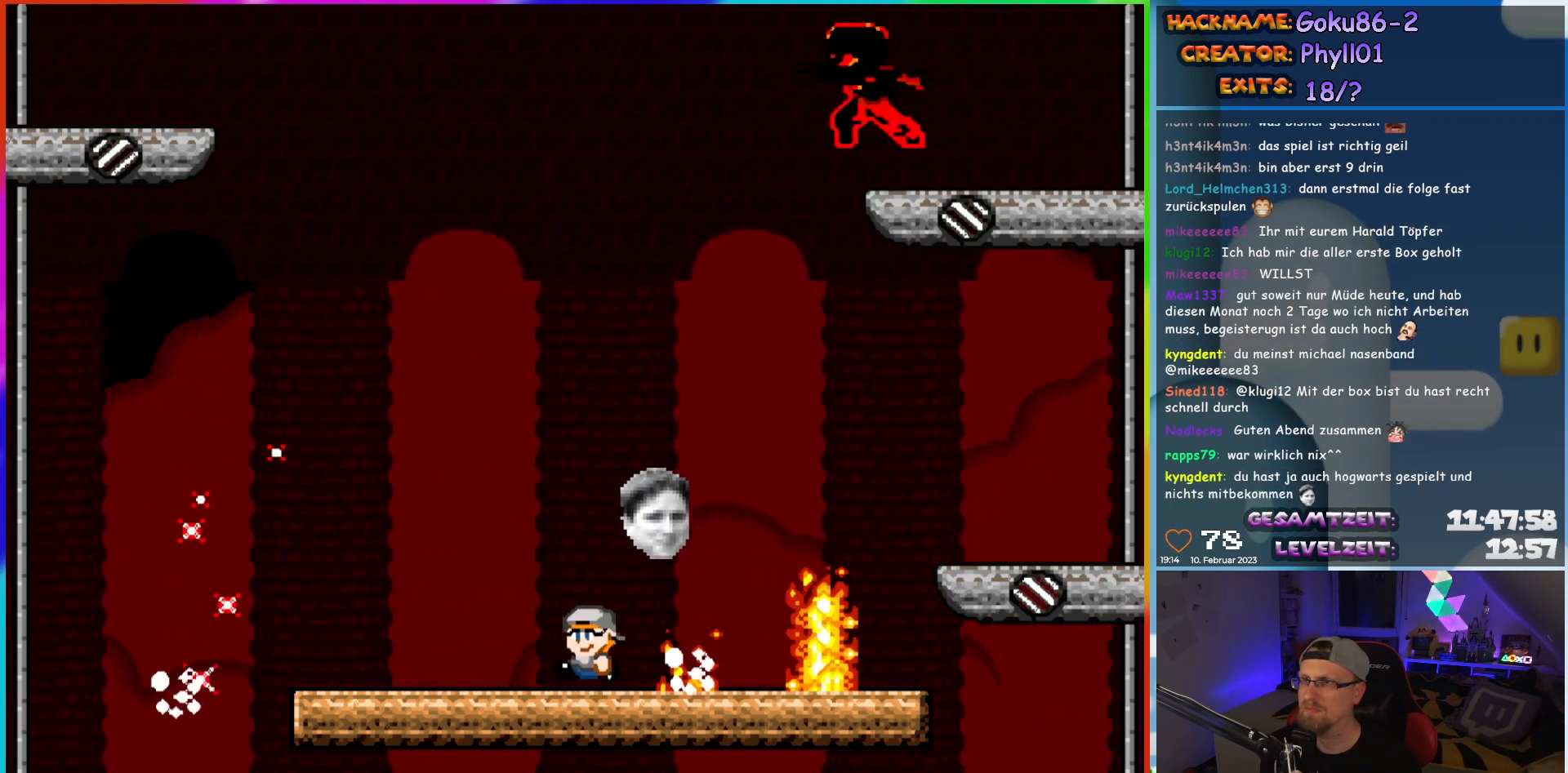
{"buttons": ["X", "DPAD_LEFT"], "events": [[183, "DPAD_LEFT", "down"]]}
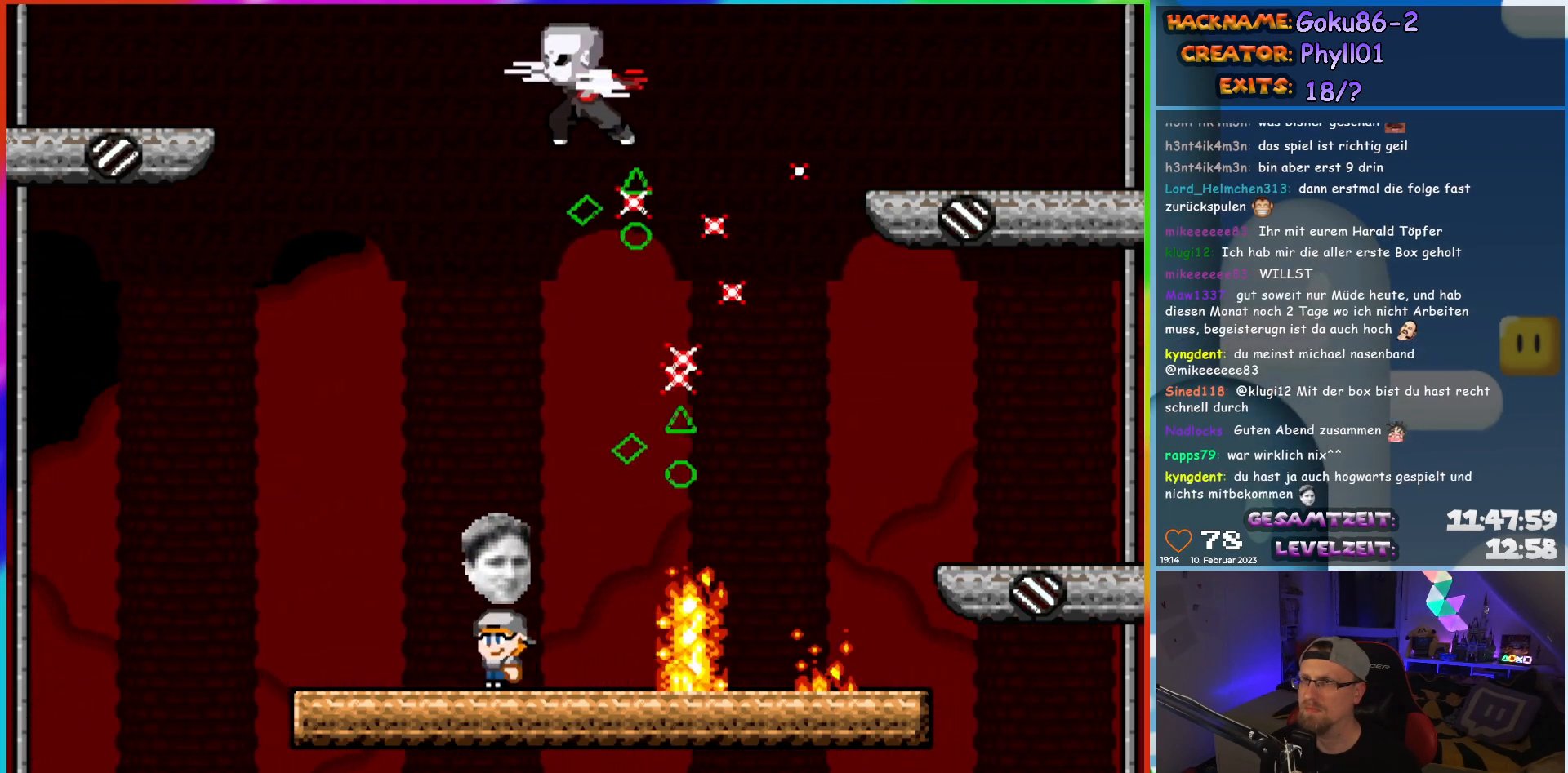
{"buttons": ["X"], "events": [[133, "DPAD_LEFT", "up"], [167, "DPAD_RIGHT", "down"], [283, "DPAD_RIGHT", "up"]]}
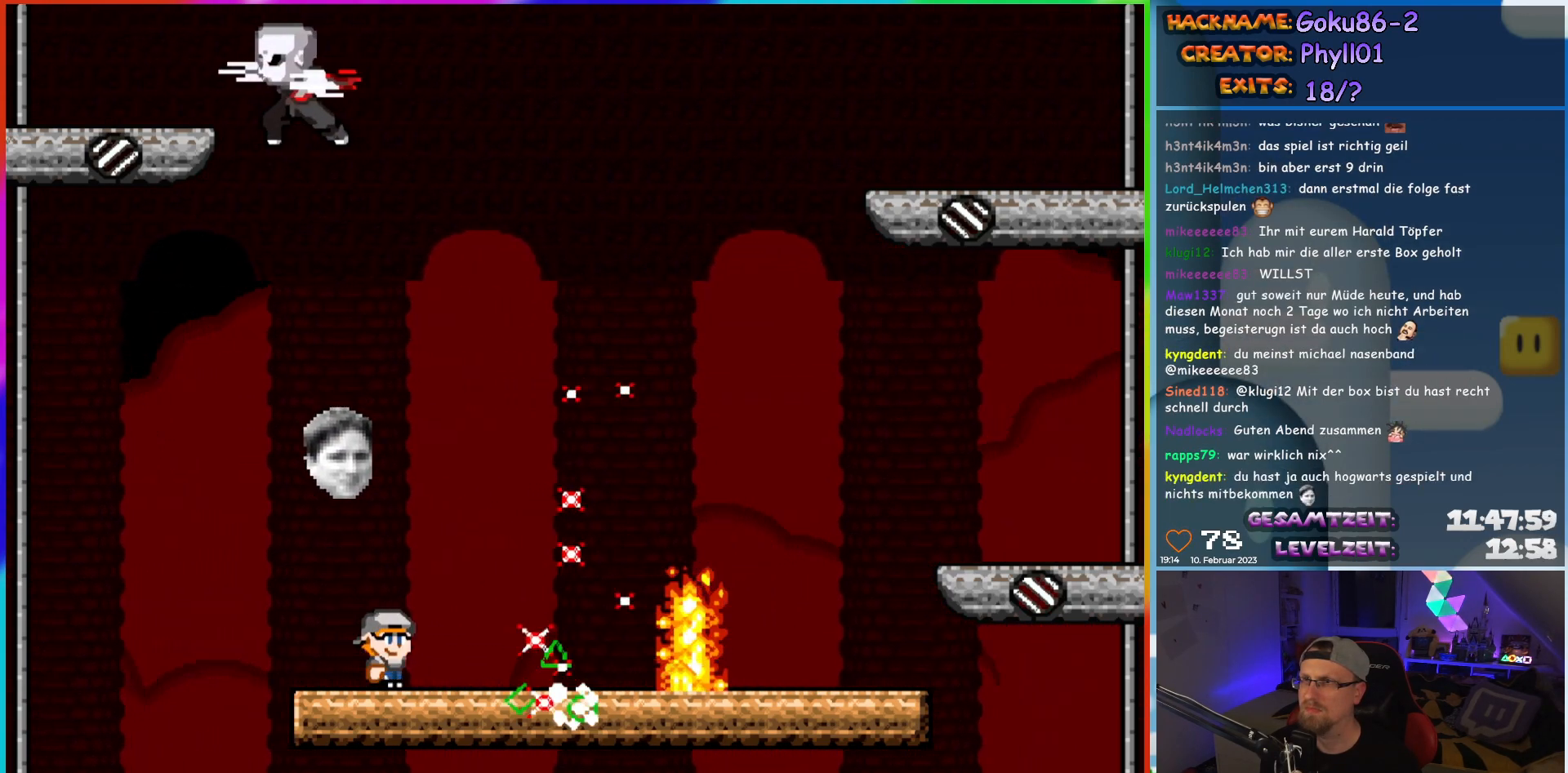
{"buttons": ["X", "DPAD_UP", "DPAD_LEFT"]}
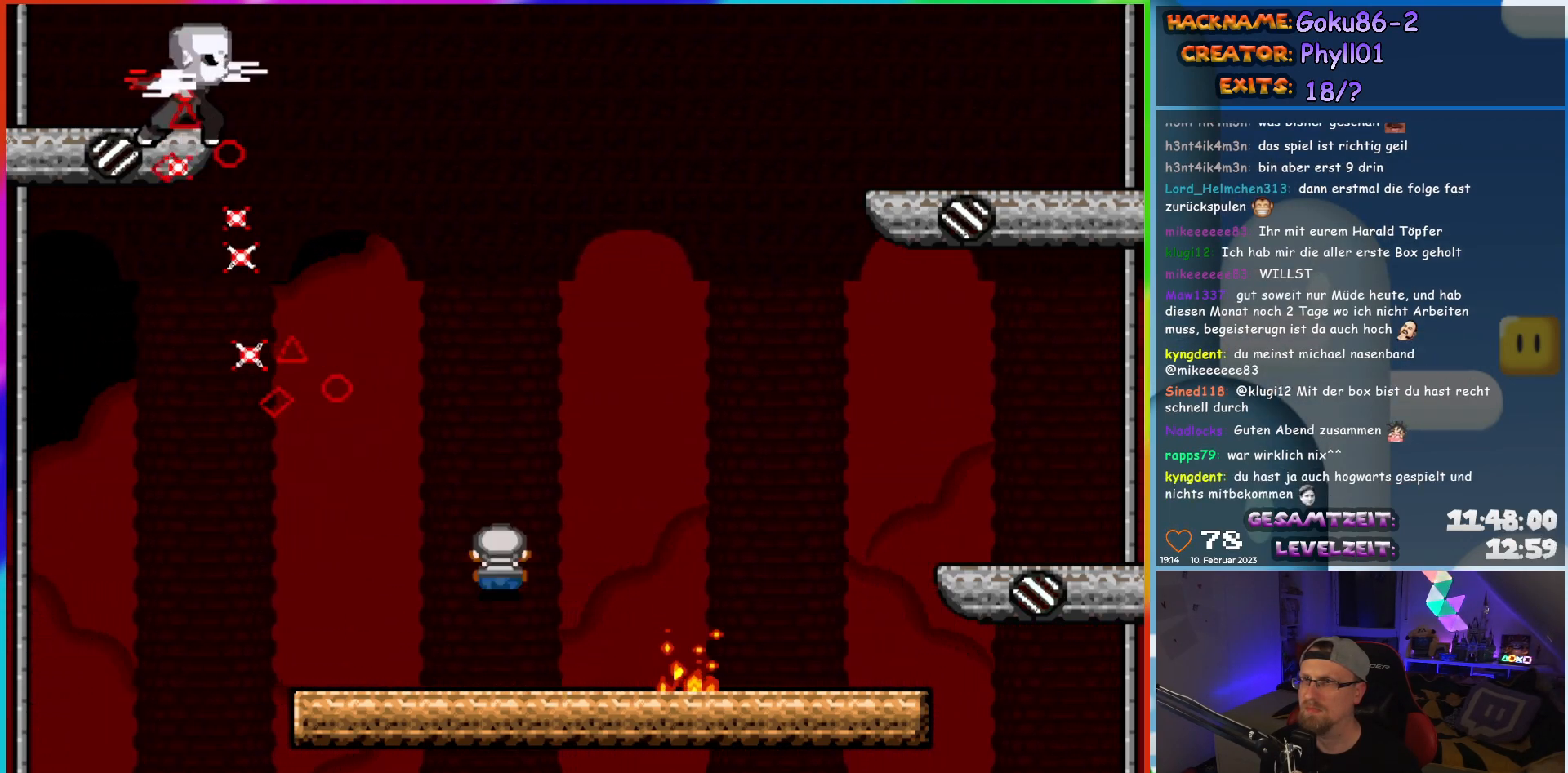
{"buttons": ["X", "DPAD_RIGHT"]}
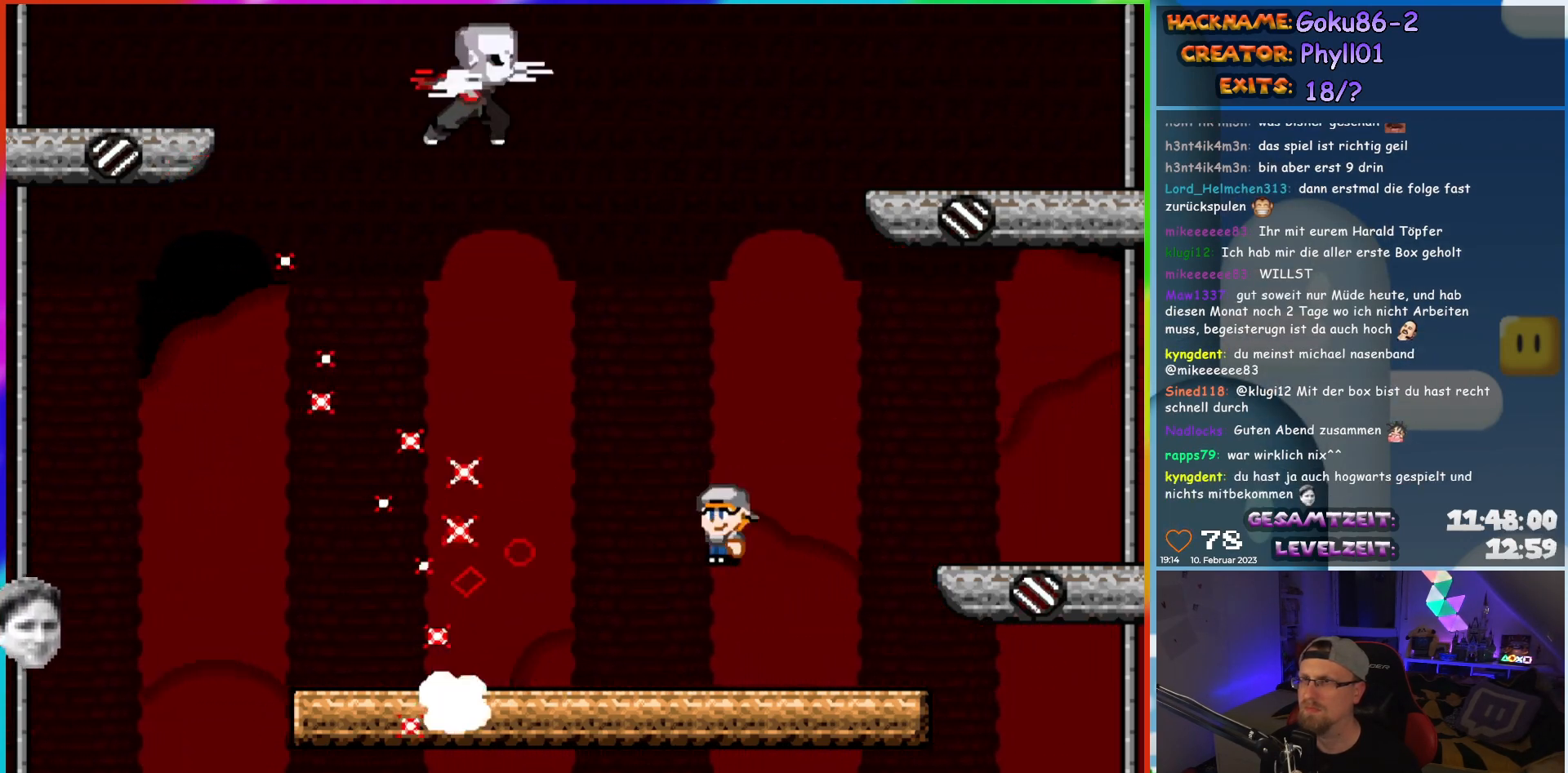
{"buttons": ["X", "DPAD_LEFT"], "events": [[67, "DPAD_RIGHT", "up"], [133, "DPAD_LEFT", "down"]]}
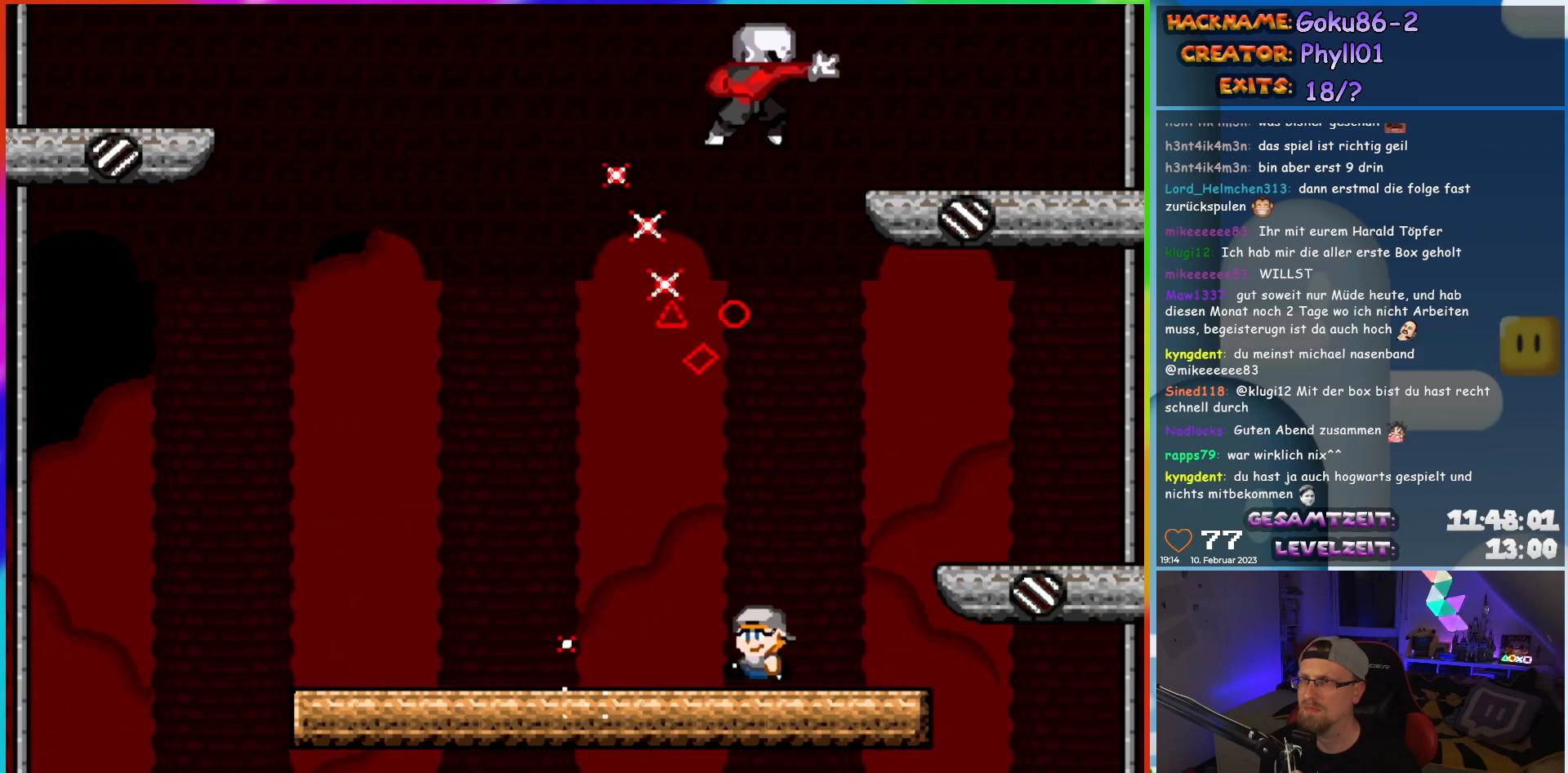
{"buttons": ["X", "DPAD_RIGHT"], "events": [[467, "DPAD_LEFT", "up"], [483, "DPAD_RIGHT", "down"]]}
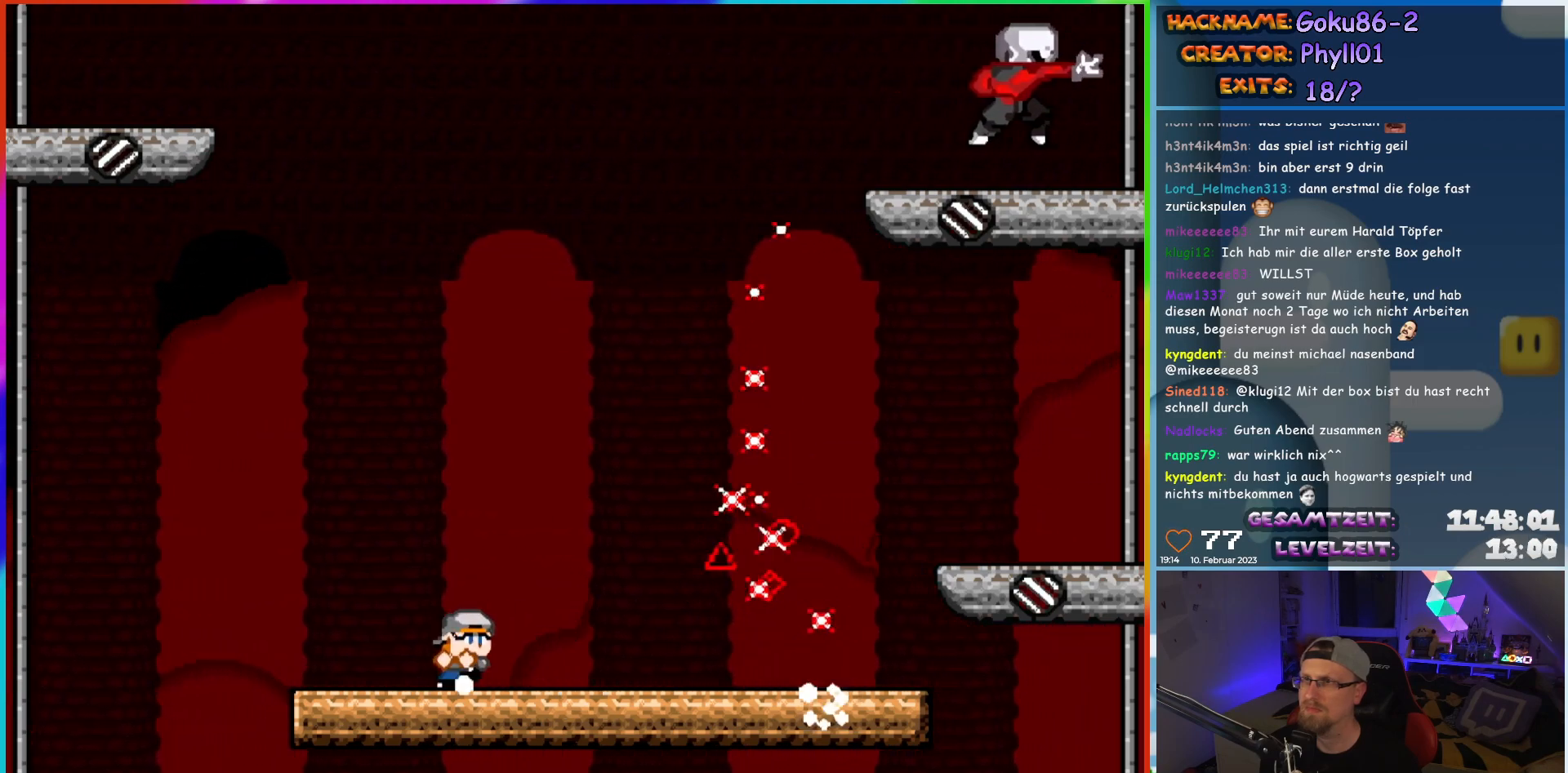
{"buttons": ["X", "DPAD_RIGHT"], "events": [[117, "DPAD_RIGHT", "up"], [283, "DPAD_RIGHT", "down"]]}
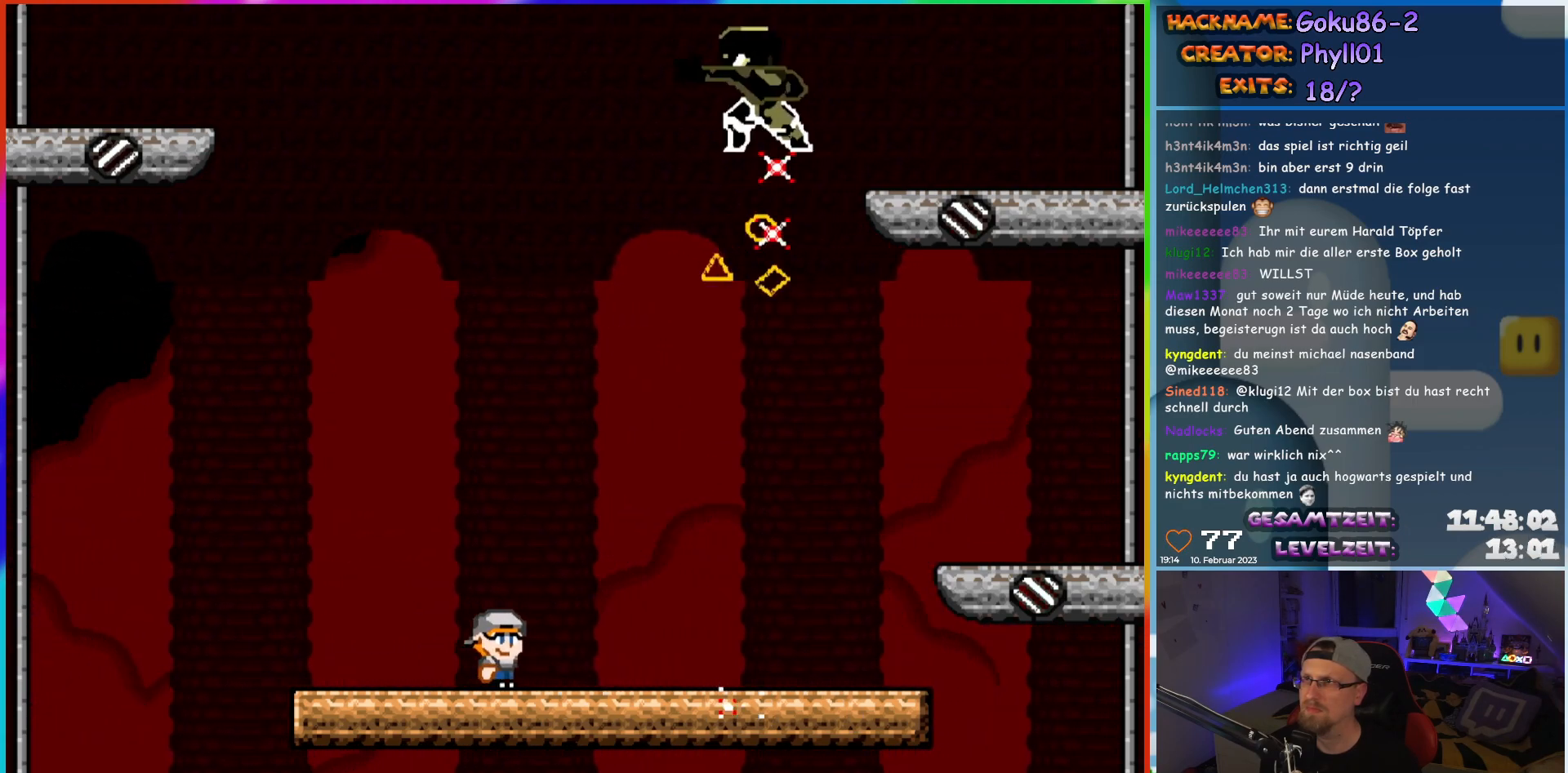
{"buttons": ["X", "DPAD_LEFT"], "events": [[467, "DPAD_RIGHT", "up"], [483, "DPAD_LEFT", "down"]]}